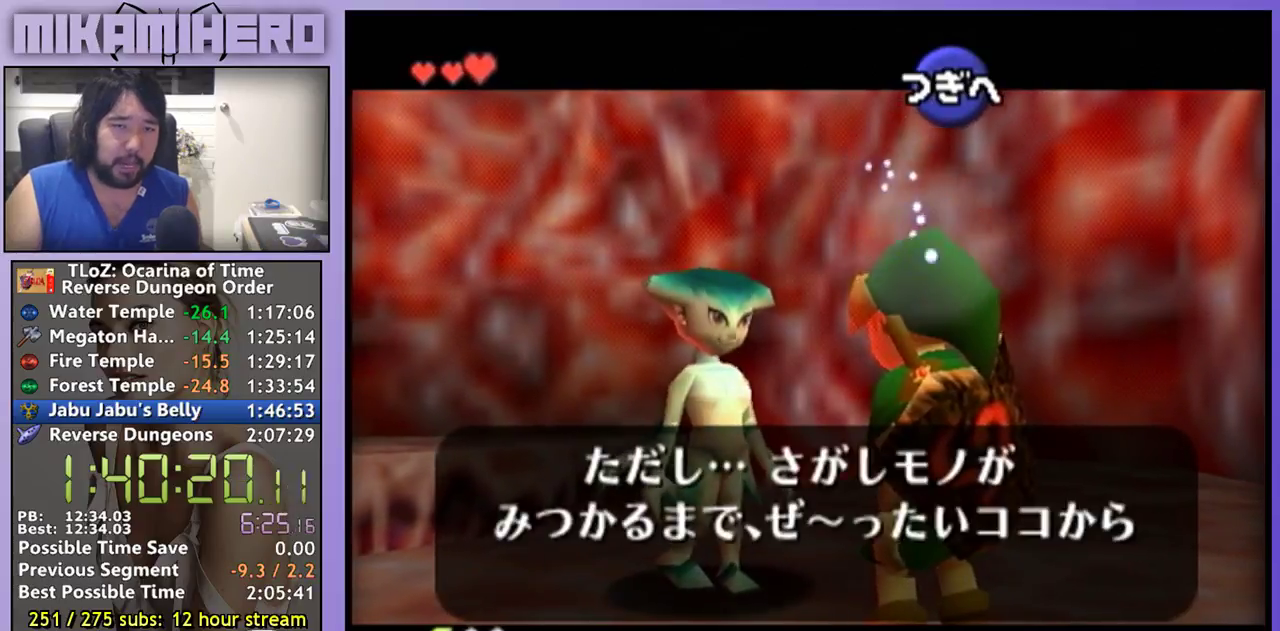
Gameplay with a controller (Nintendo layout); each line is a JSON object with the inputs held at the frame after it. "events" lists button and stick changes between this image and that frame as [ms after this image, input, new state], when the widget could be followed in between. Not read: L3 R1 R3.
{"buttons": ["A"], "left_stick": "center", "right_stick": "center", "events": [[167, "A", "up"], [233, "A", "down"], [333, "A", "up"], [367, "B", "down"], [433, "B", "up"], [500, "A", "down"]]}
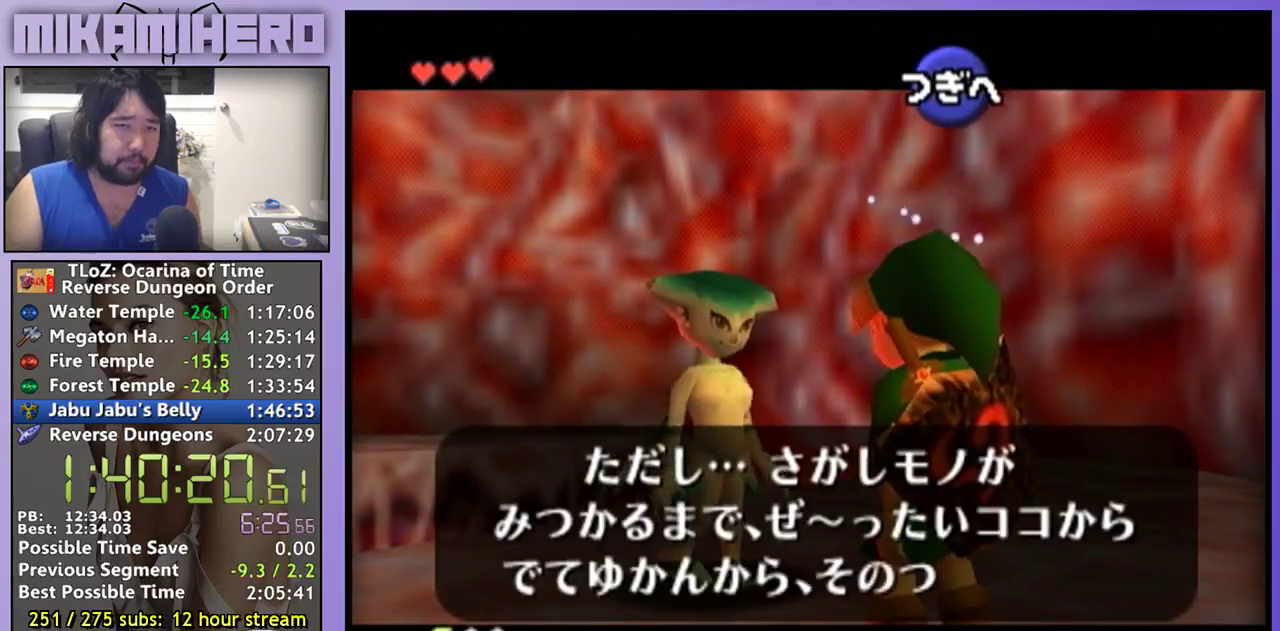
{"buttons": [], "left_stick": "center", "right_stick": "center", "events": [[33, "B", "down"], [67, "A", "up"], [100, "B", "up"], [167, "B", "down"], [233, "A", "down"], [233, "B", "up"], [333, "A", "up"], [367, "B", "down"], [400, "A", "down"], [433, "B", "up"], [467, "A", "up"]]}
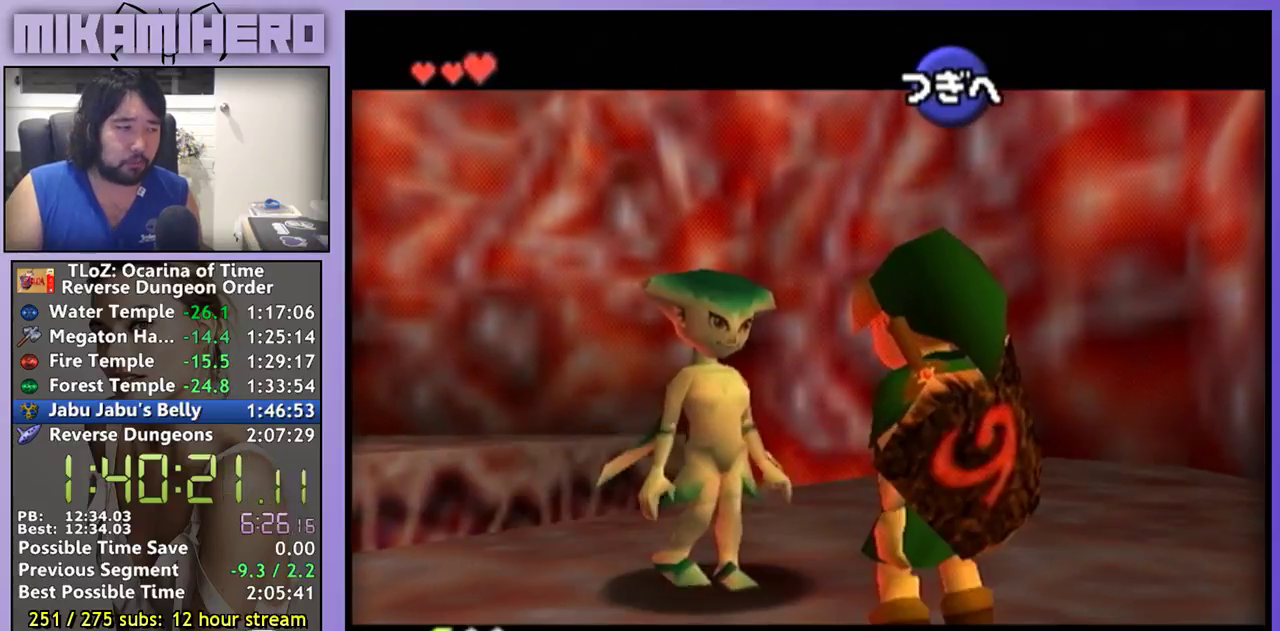
{"buttons": ["A"], "left_stick": "center", "right_stick": "center", "events": [[33, "A", "down"], [67, "B", "down"], [133, "B", "up"], [333, "A", "up"], [367, "B", "down"], [433, "A", "down"], [433, "B", "up"]]}
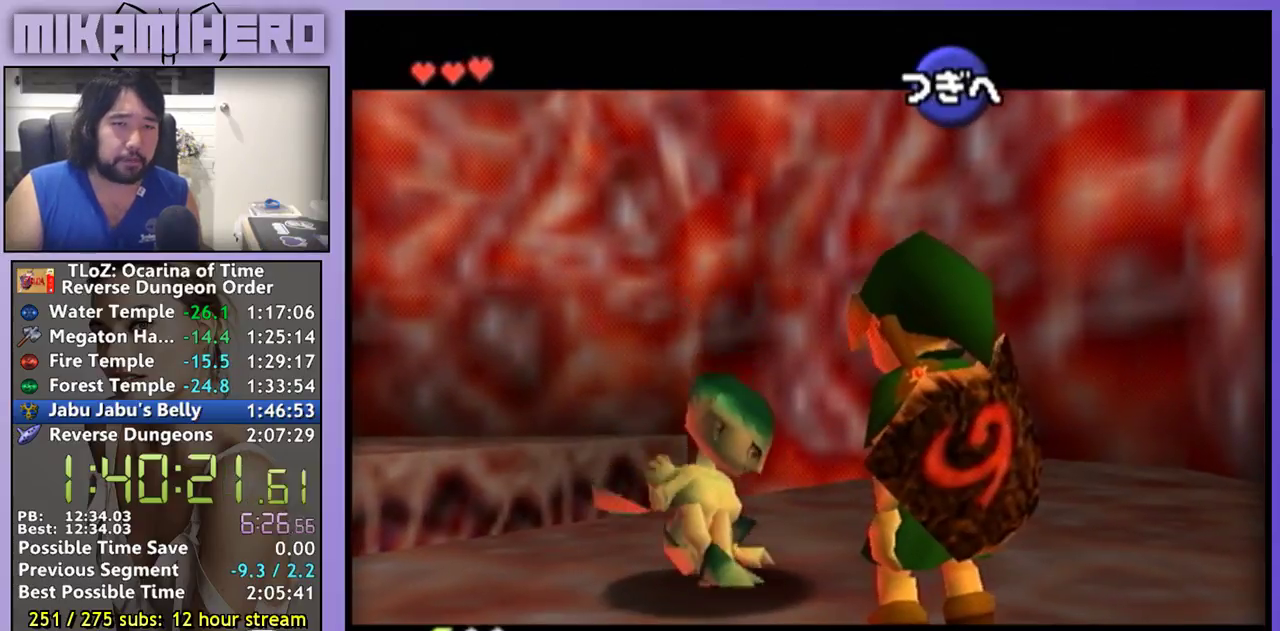
{"buttons": [], "left_stick": "center", "right_stick": "center", "events": [[67, "A", "up"], [400, "A", "down"], [467, "A", "up"]]}